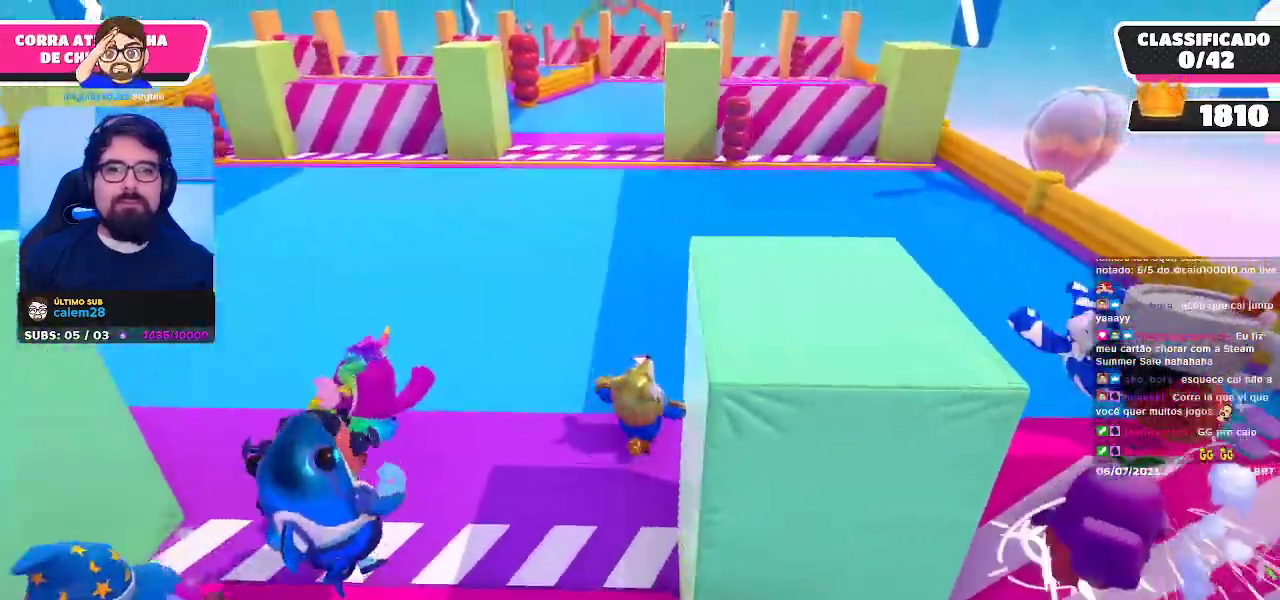
Gameplay with a controller (Xbox layout); each line is a JSON object with the inputs held at the frame after it. "events" lists button and stick changes between this image and that frame as [ms after this image, input, new state], when the widget could be followed in between. Not read: L3 R3 Z.
{"buttons": [], "left_stick": "up", "right_stick": "center", "events": []}
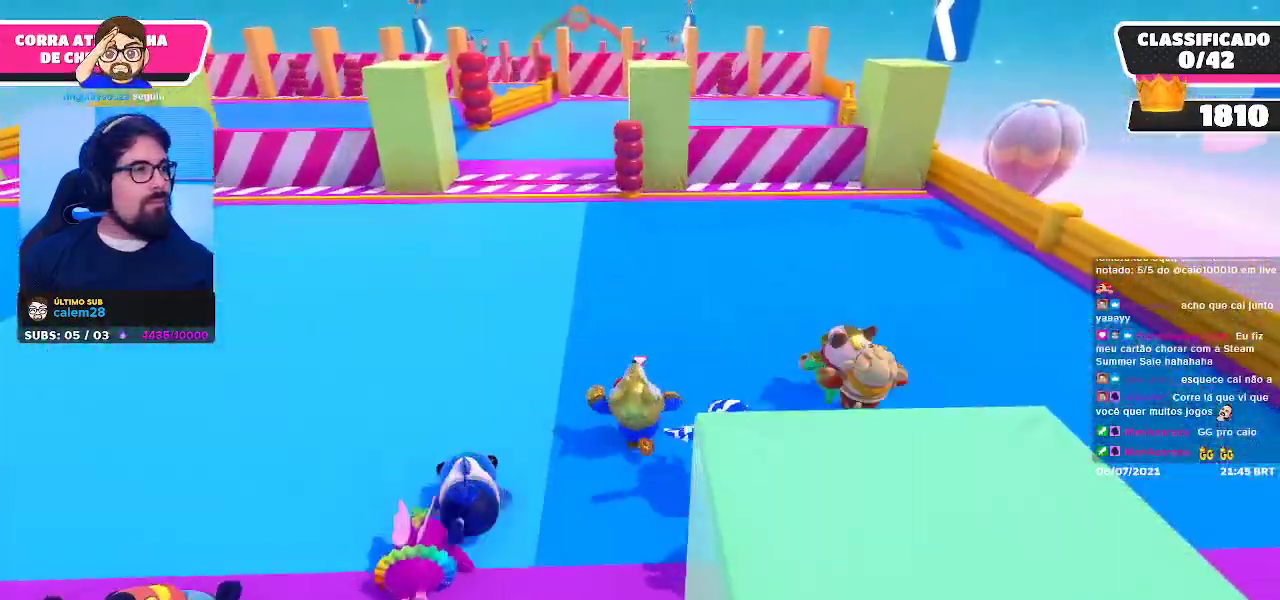
{"buttons": [], "left_stick": "up", "right_stick": "center", "events": []}
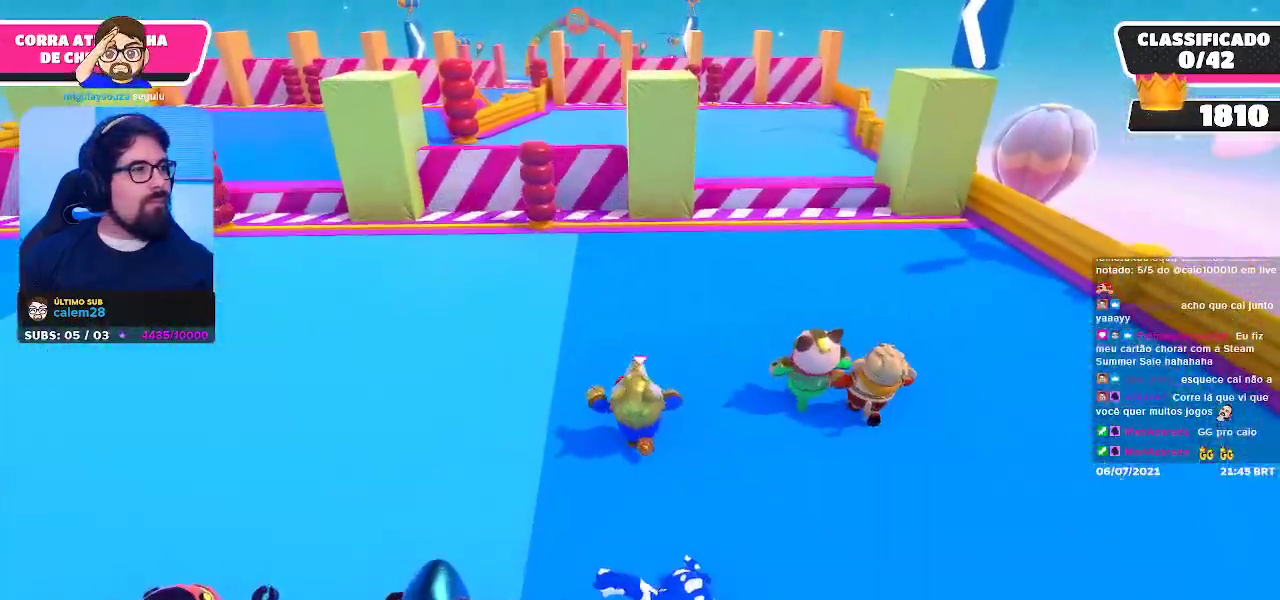
{"buttons": [], "left_stick": "up", "right_stick": "center", "events": []}
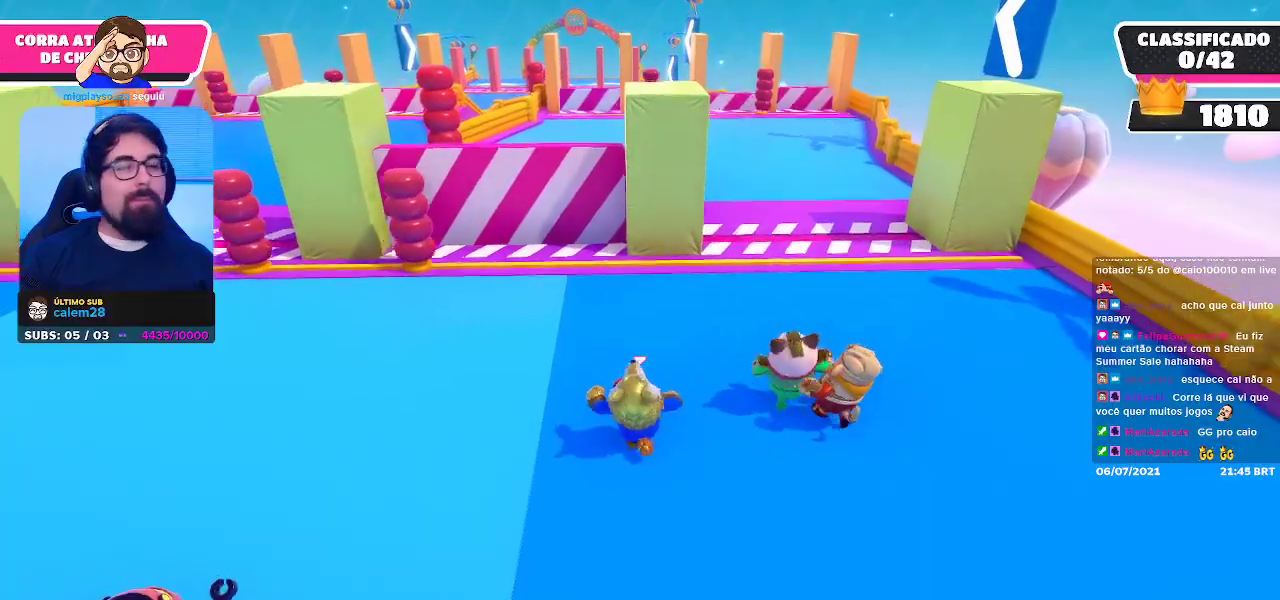
{"buttons": [], "left_stick": "up-left", "right_stick": "center", "events": [[333, "left_stick", "up-left"]]}
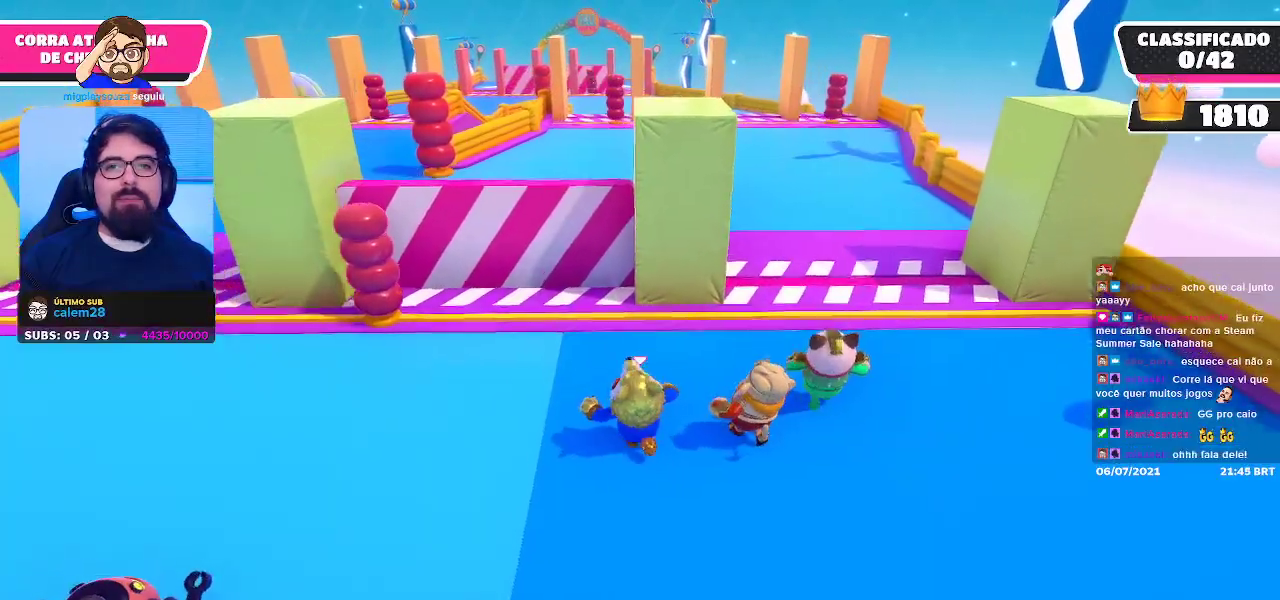
{"buttons": [], "left_stick": "left", "right_stick": "center", "events": [[83, "left_stick", "up"], [317, "left_stick", "left"]]}
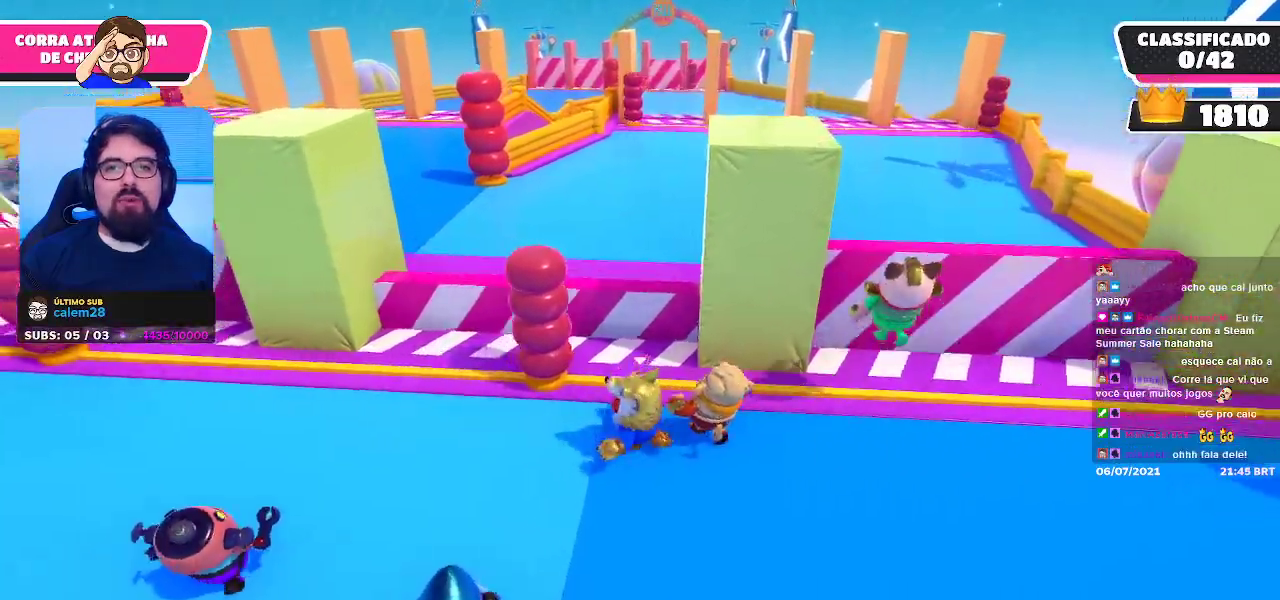
{"buttons": ["A"], "left_stick": "up-right", "right_stick": "center", "events": [[33, "left_stick", "up-left"], [133, "left_stick", "up"], [233, "left_stick", "up-right"], [483, "A", "down"]]}
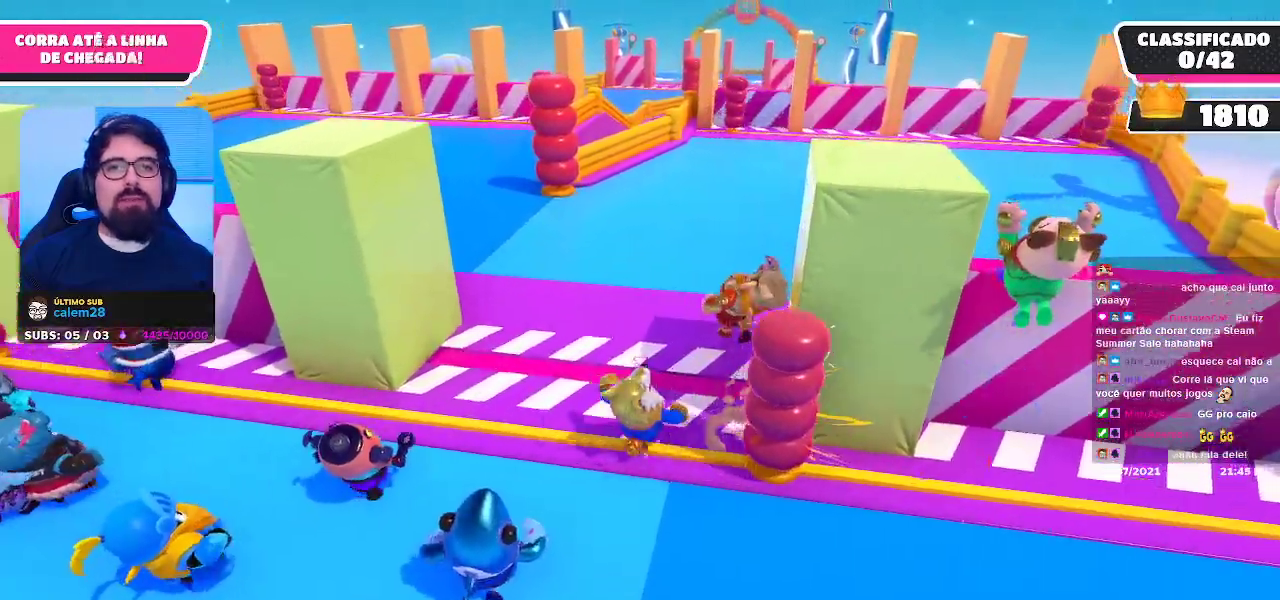
{"buttons": [], "left_stick": "up-right", "right_stick": "center", "events": [[133, "A", "up"]]}
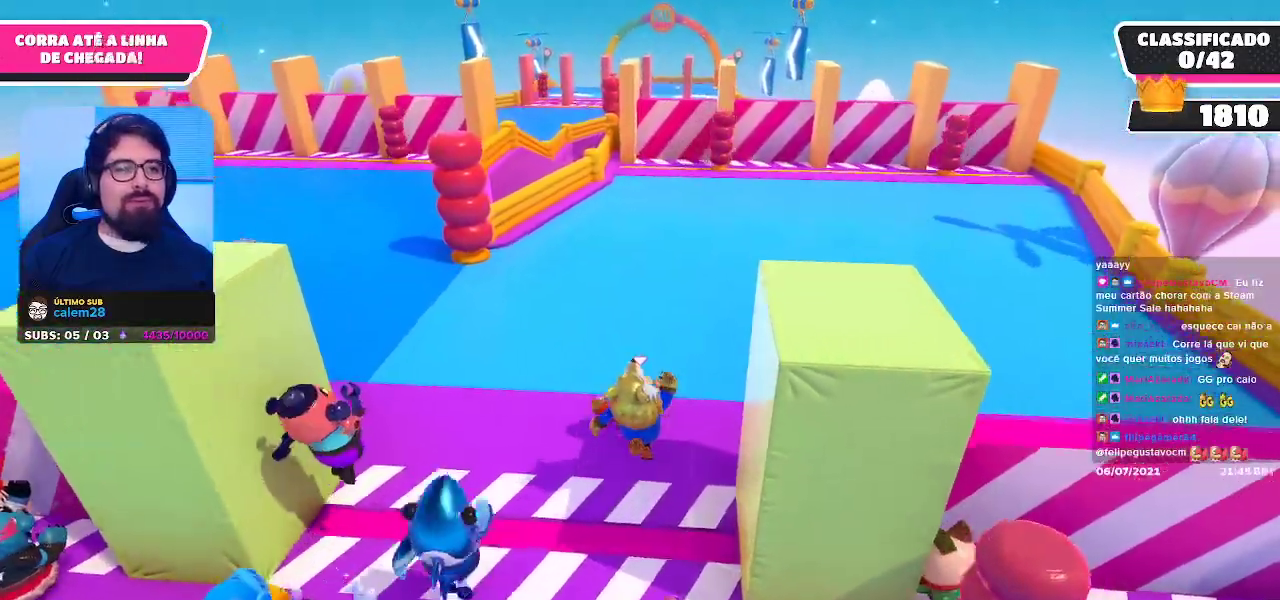
{"buttons": [], "left_stick": "up-right", "right_stick": "center", "events": [[217, "A", "down"], [350, "A", "up"]]}
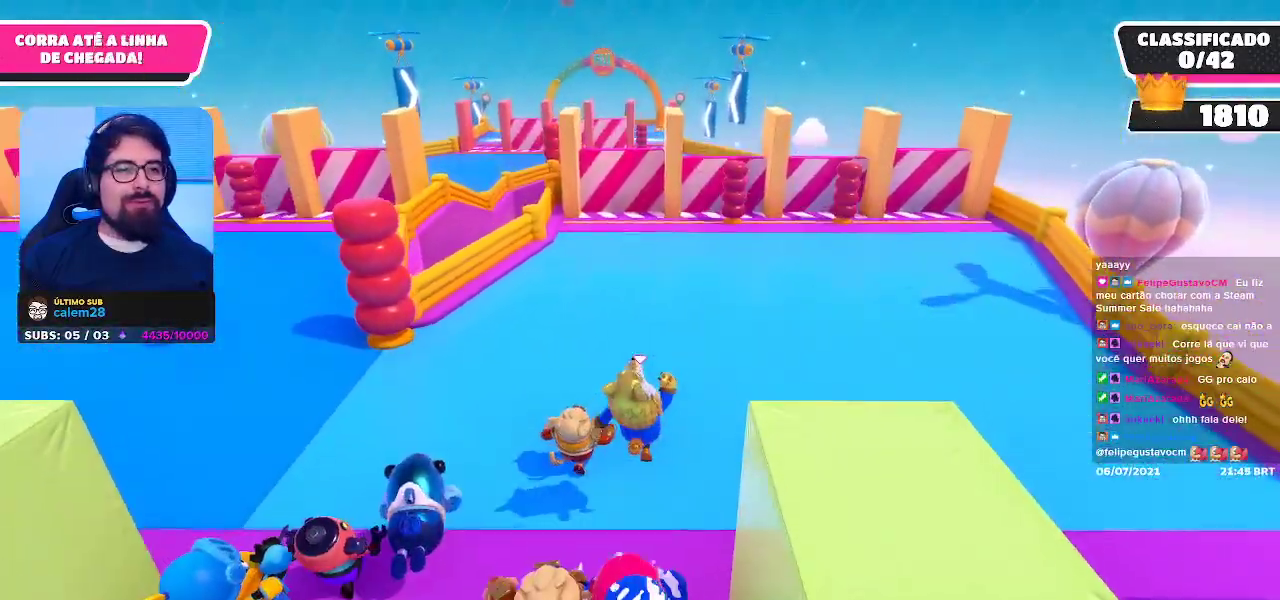
{"buttons": ["A"], "left_stick": "up-right", "right_stick": "center", "events": [[450, "A", "down"]]}
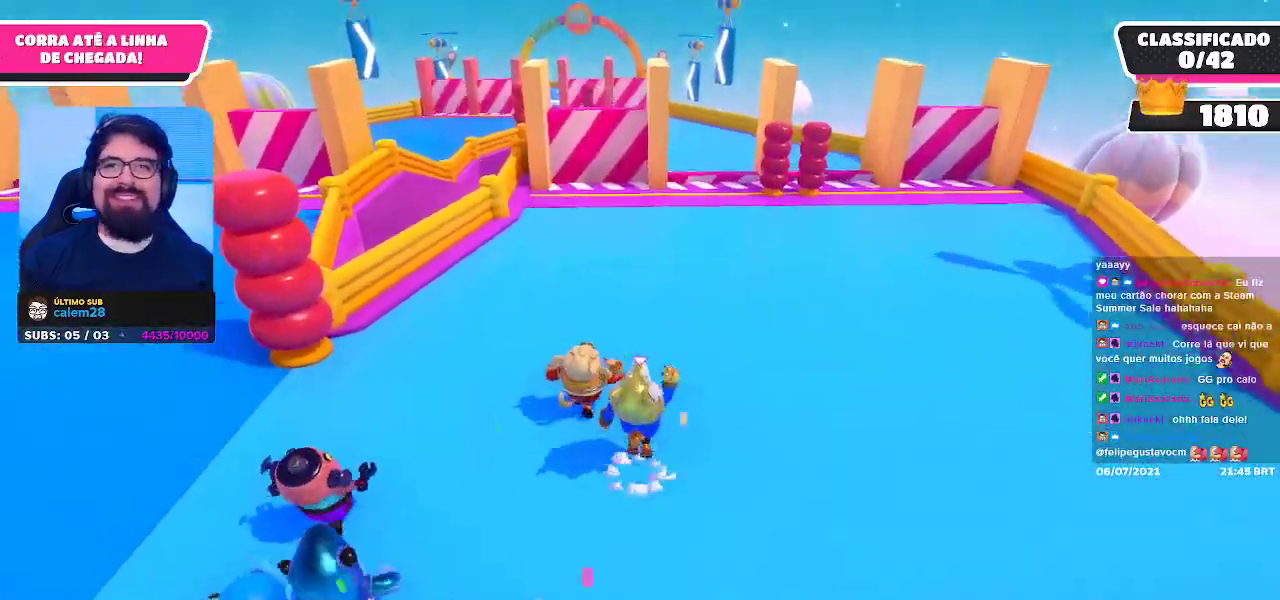
{"buttons": [], "left_stick": "up-right", "right_stick": "center", "events": [[83, "A", "up"]]}
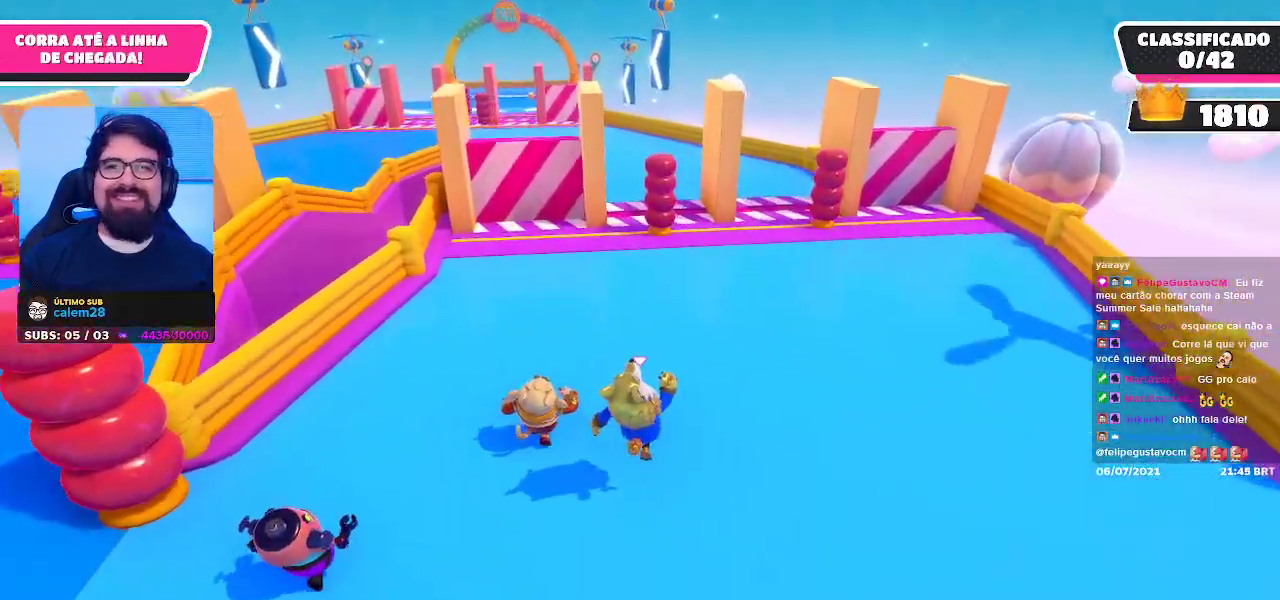
{"buttons": [], "left_stick": "up", "right_stick": "center", "events": [[500, "left_stick", "up"]]}
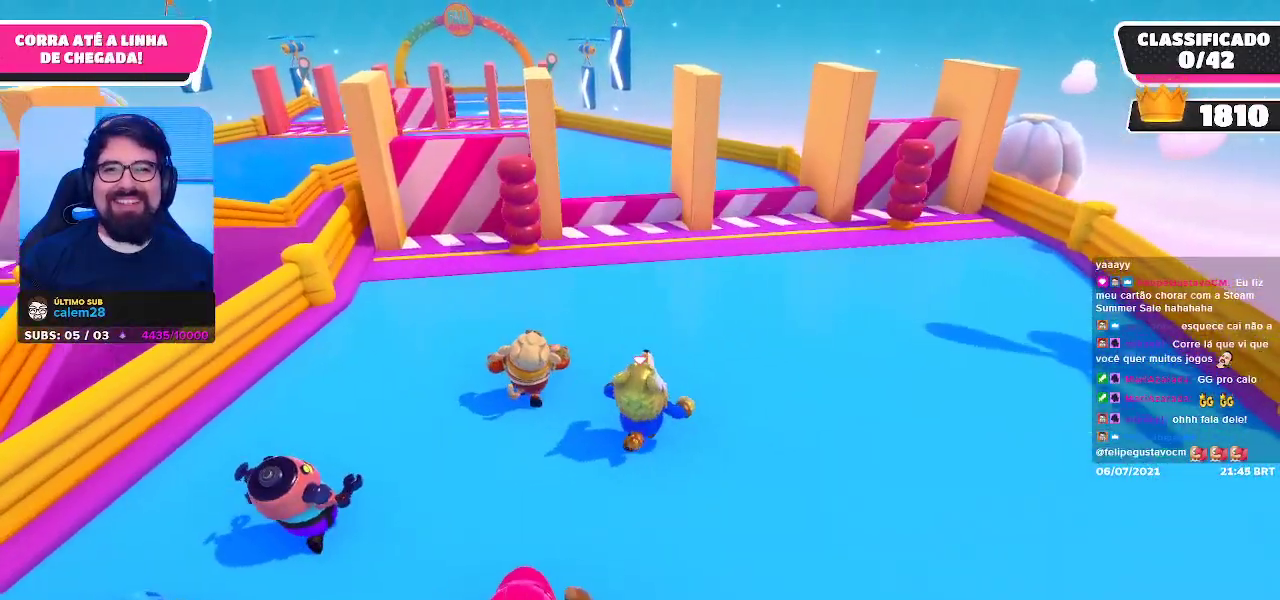
{"buttons": [], "left_stick": "up", "right_stick": "center", "events": []}
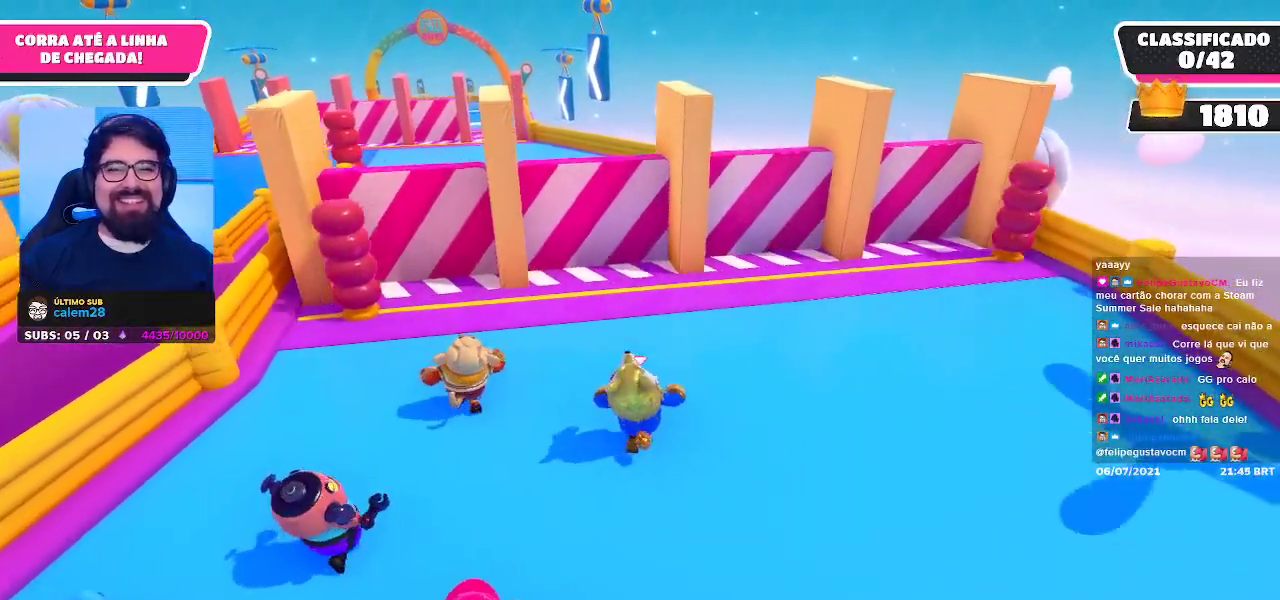
{"buttons": [], "left_stick": "up", "right_stick": "center", "events": []}
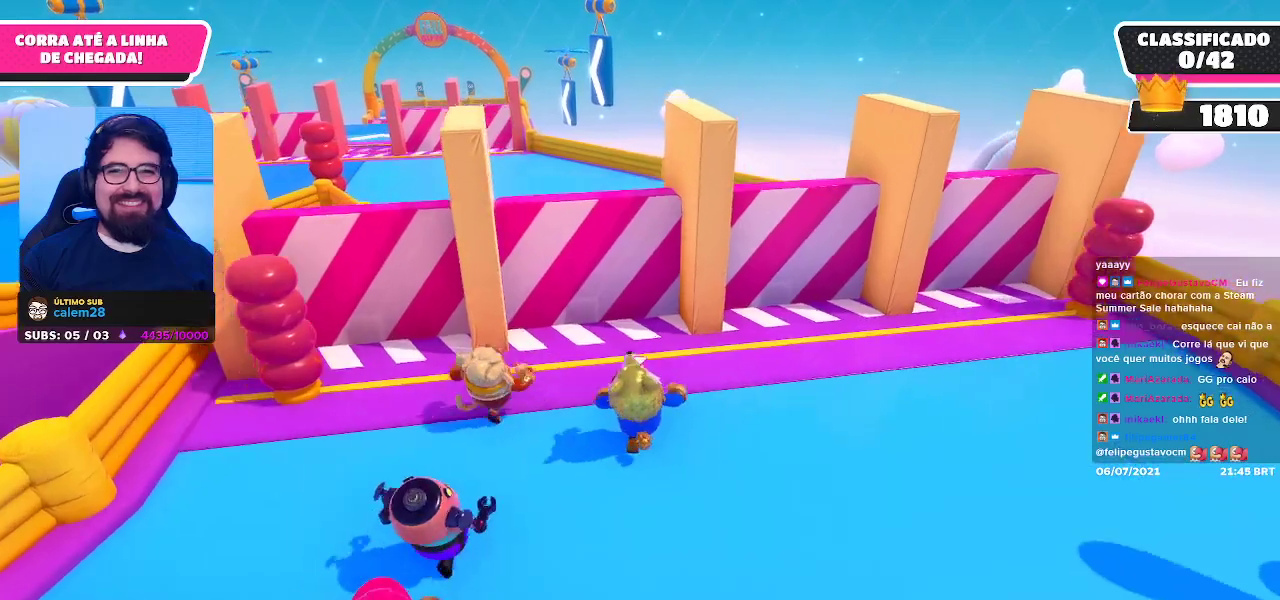
{"buttons": ["A"], "left_stick": "up-left", "right_stick": "center", "events": [[350, "left_stick", "up-left"], [367, "A", "down"]]}
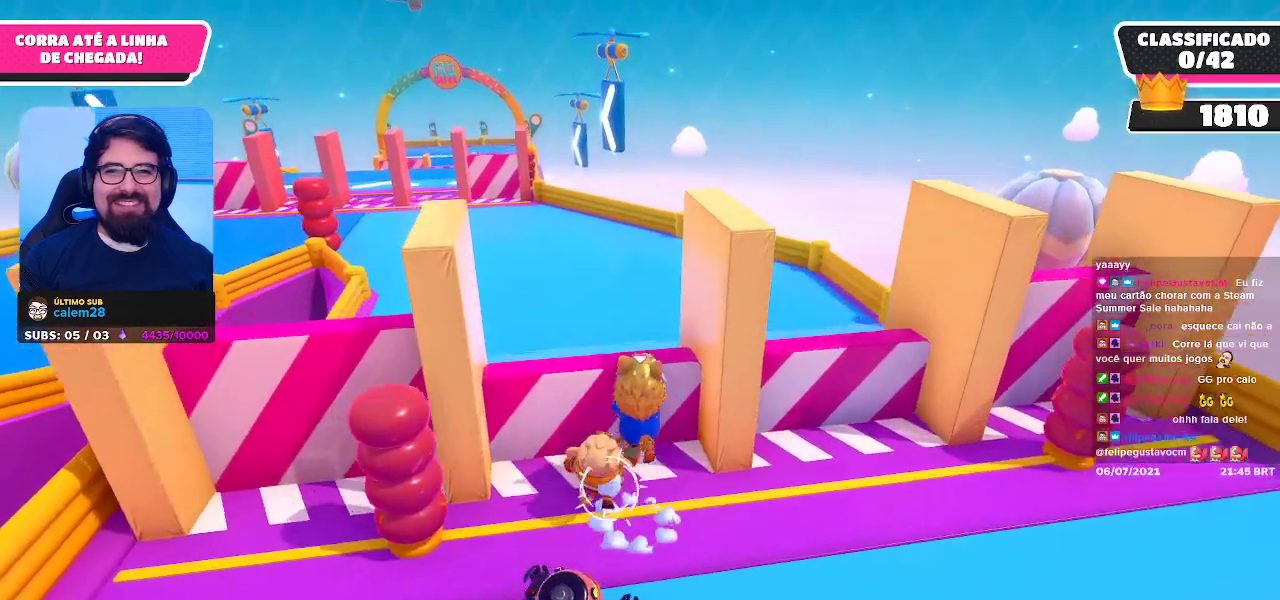
{"buttons": ["A"], "left_stick": "up-left", "right_stick": "center", "events": [[50, "A", "up"], [500, "A", "down"]]}
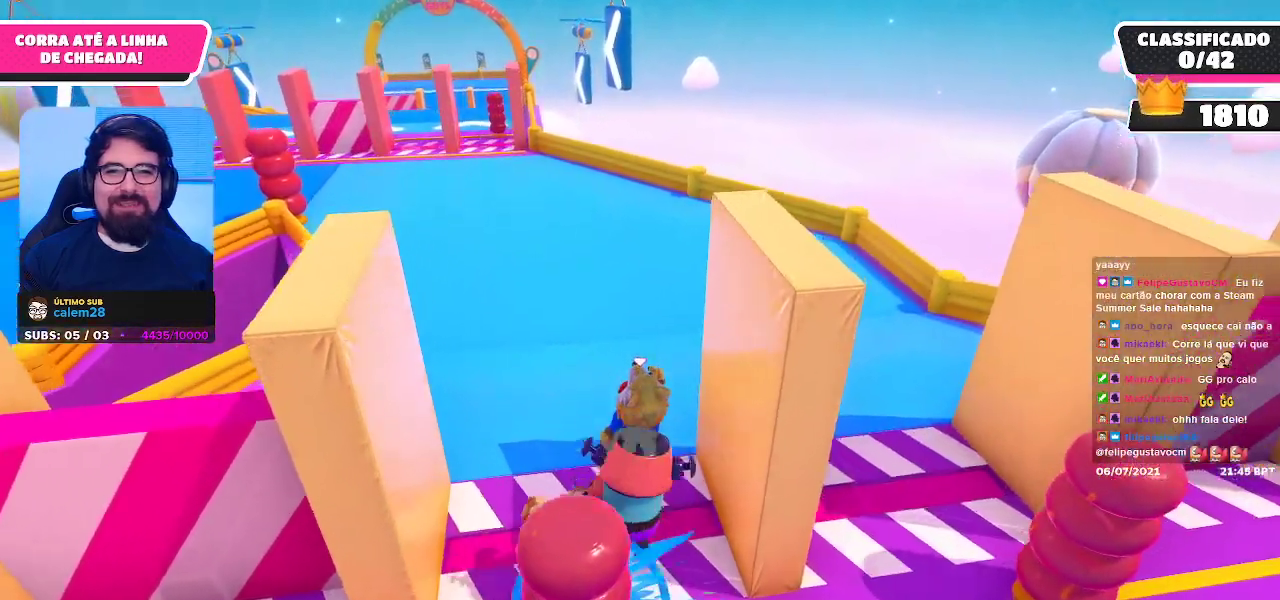
{"buttons": [], "left_stick": "up-left", "right_stick": "center", "events": [[133, "A", "up"], [217, "A", "down"], [300, "A", "up"]]}
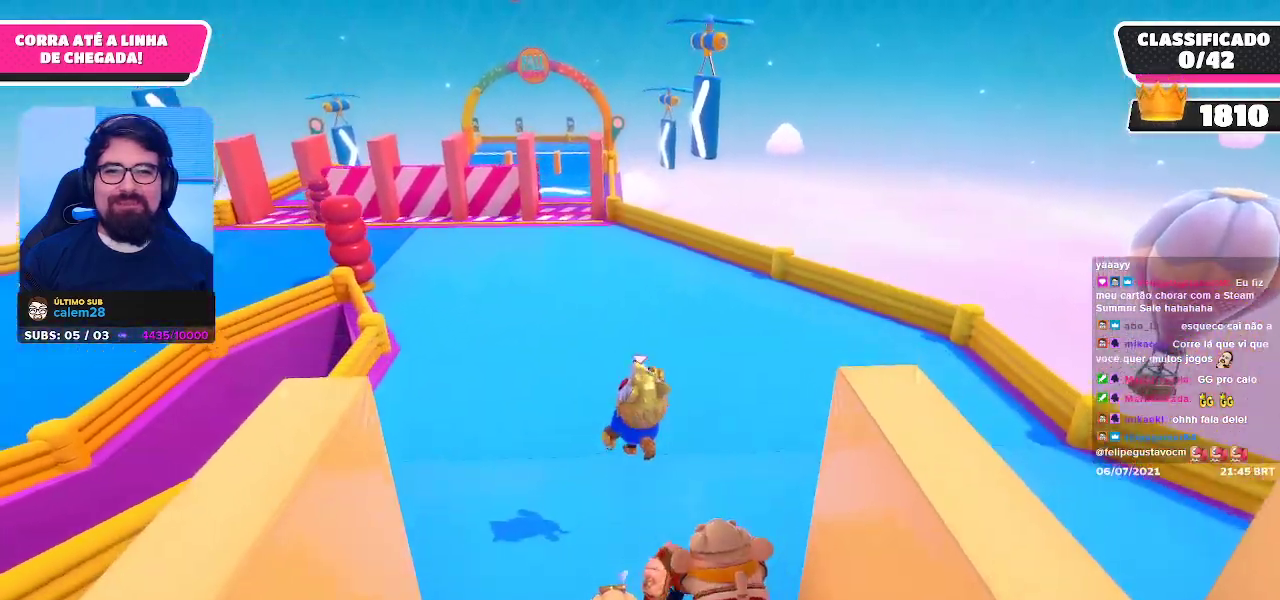
{"buttons": [], "left_stick": "up", "right_stick": "center", "events": [[317, "left_stick", "up"], [333, "A", "down"], [367, "A", "up"]]}
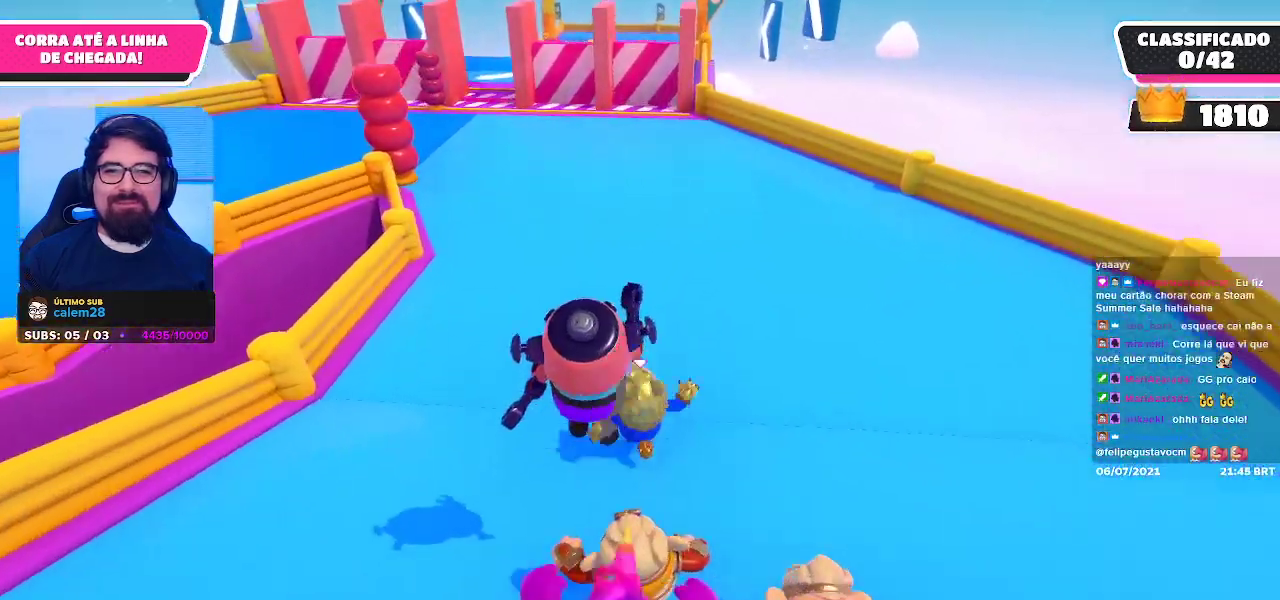
{"buttons": [], "left_stick": "up", "right_stick": "center", "events": [[67, "A", "down"], [150, "A", "up"], [200, "A", "down"], [333, "A", "up"]]}
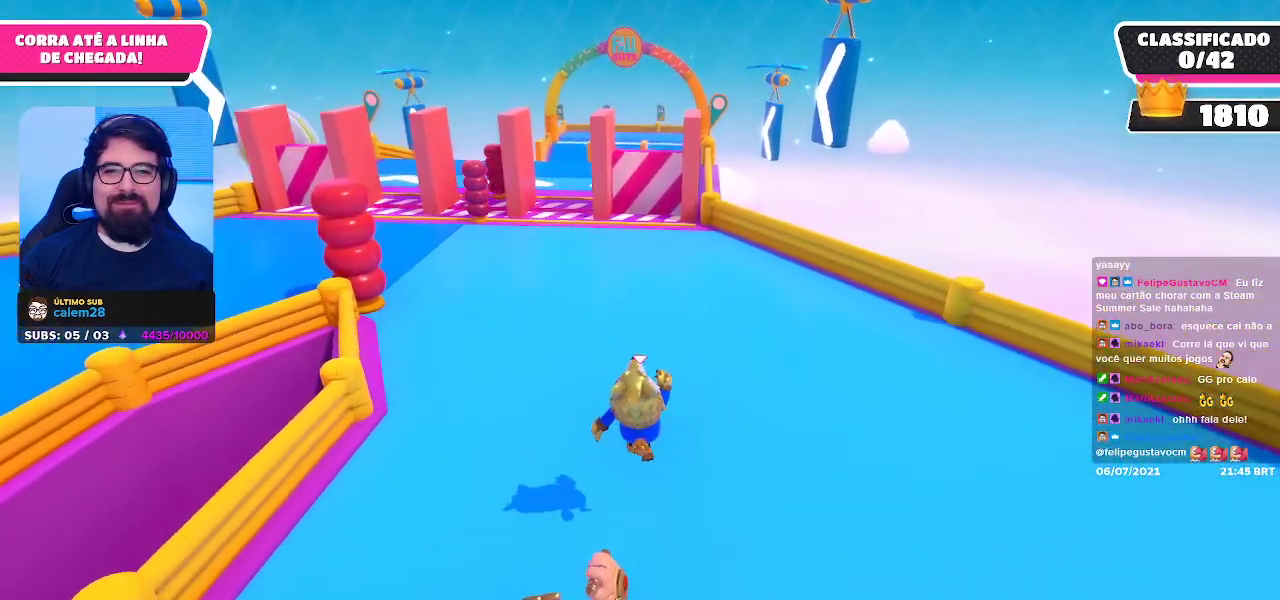
{"buttons": [], "left_stick": "up", "right_stick": "center", "events": [[333, "right_stick", "up"], [433, "right_stick", "center"]]}
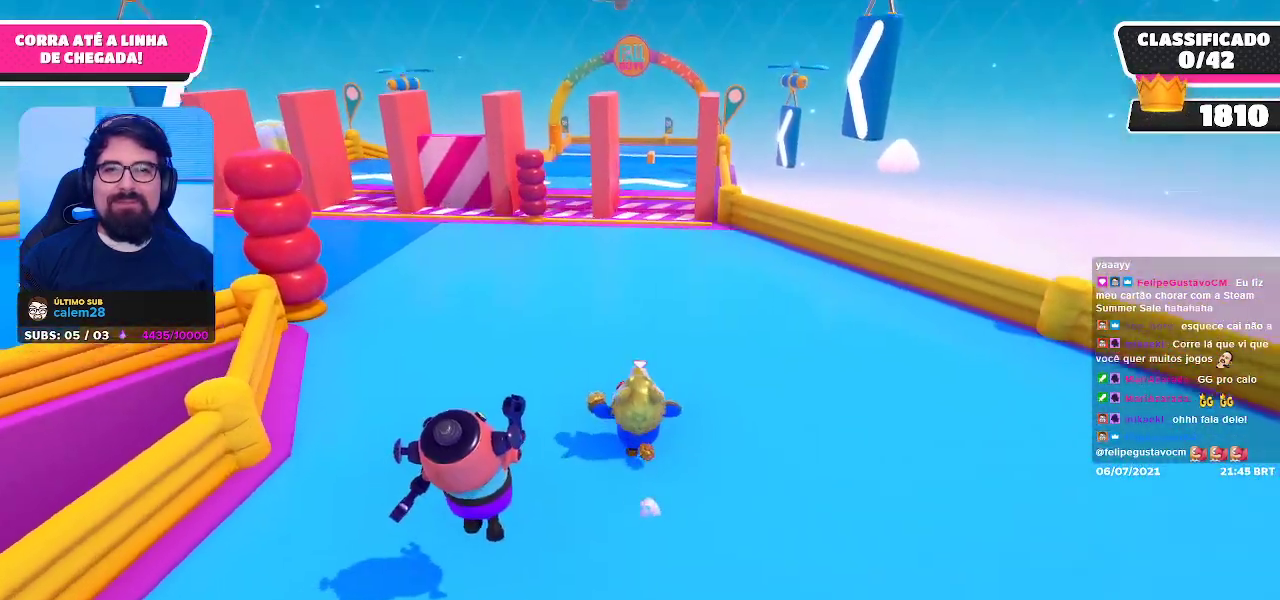
{"buttons": [], "left_stick": "up", "right_stick": "center", "events": []}
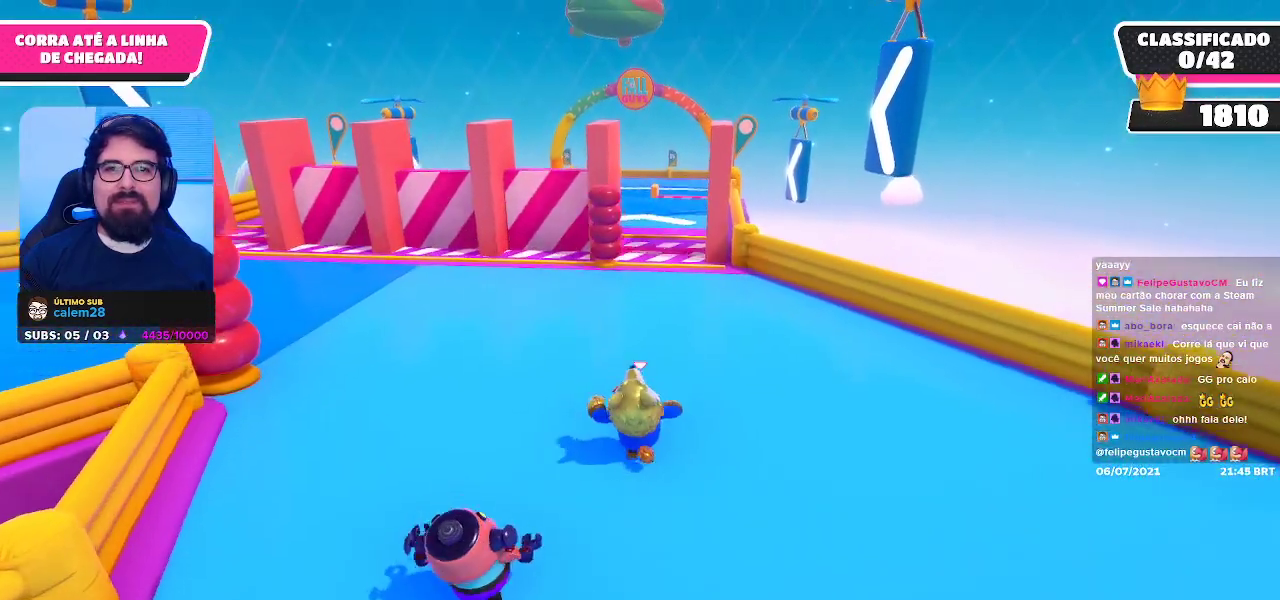
{"buttons": [], "left_stick": "up", "right_stick": "center", "events": []}
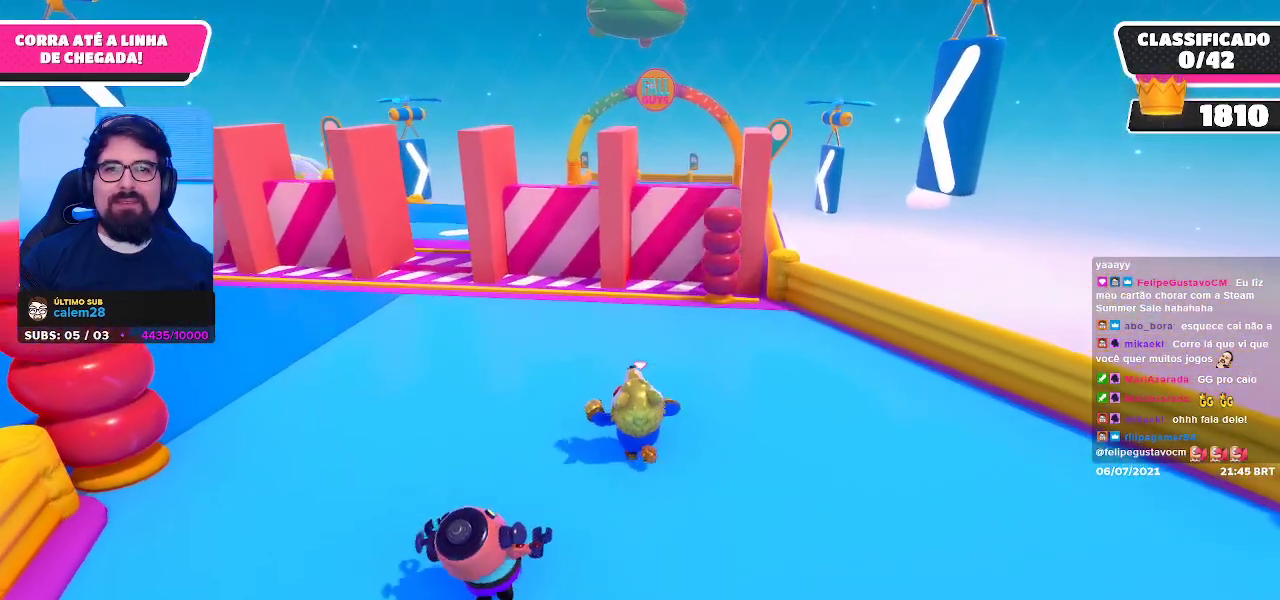
{"buttons": [], "left_stick": "up-right", "right_stick": "center", "events": [[383, "left_stick", "up-right"]]}
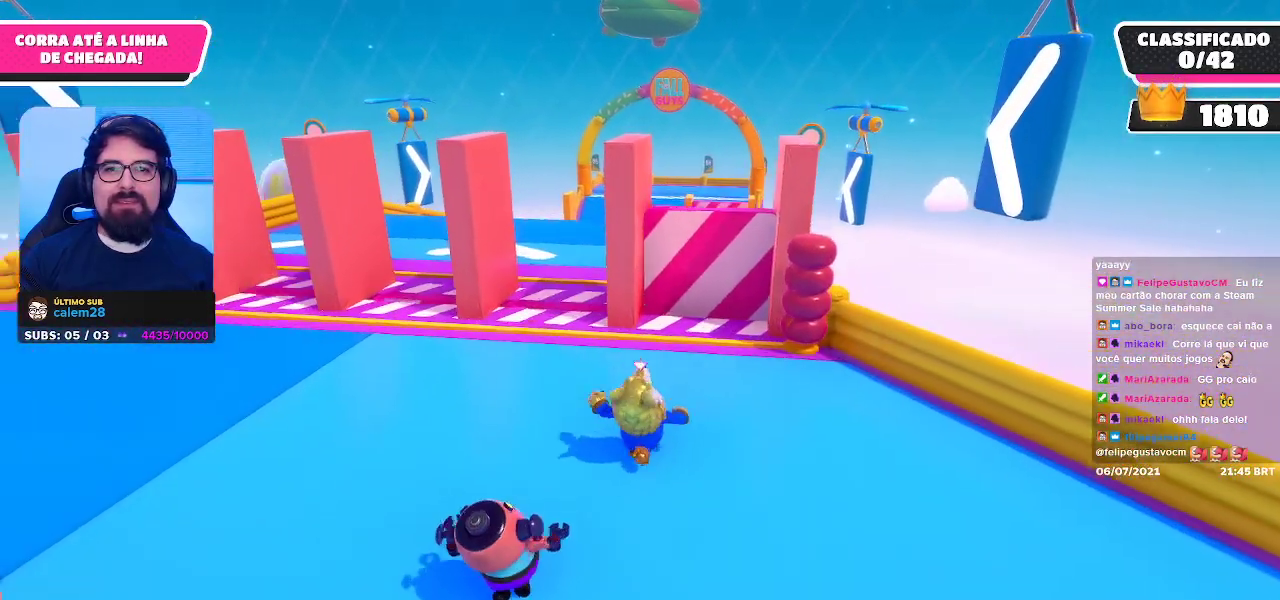
{"buttons": [], "left_stick": "up", "right_stick": "center", "events": [[367, "left_stick", "up"]]}
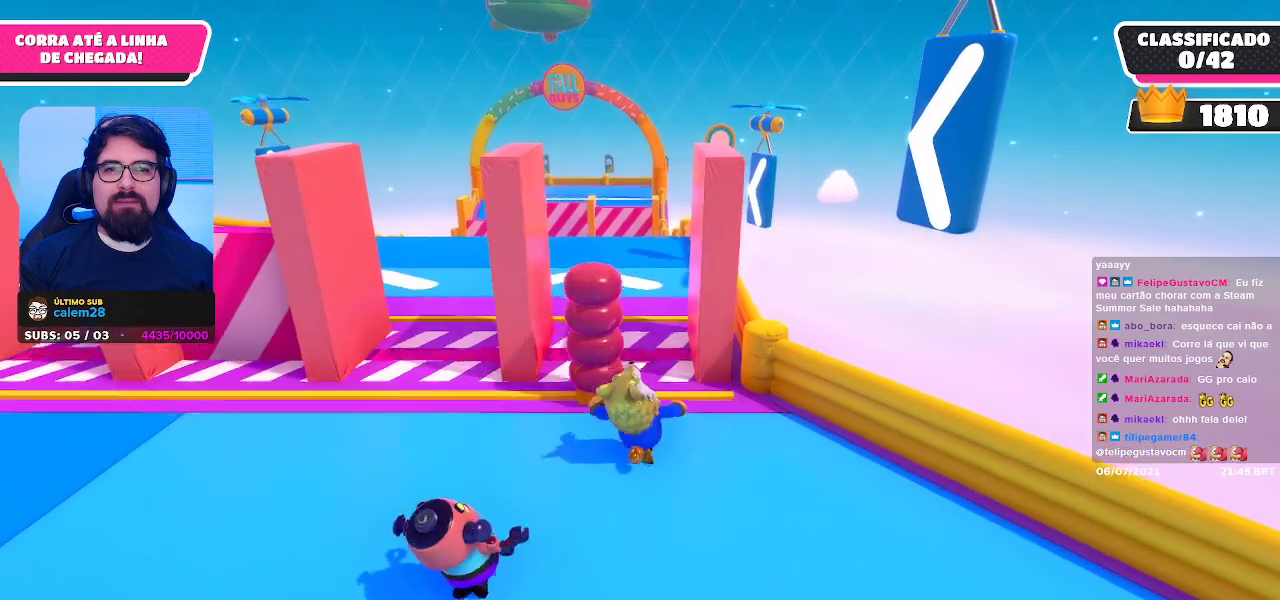
{"buttons": [], "left_stick": "up", "right_stick": "center", "events": [[167, "left_stick", "up-left"], [350, "A", "down"], [467, "left_stick", "up"], [483, "A", "up"]]}
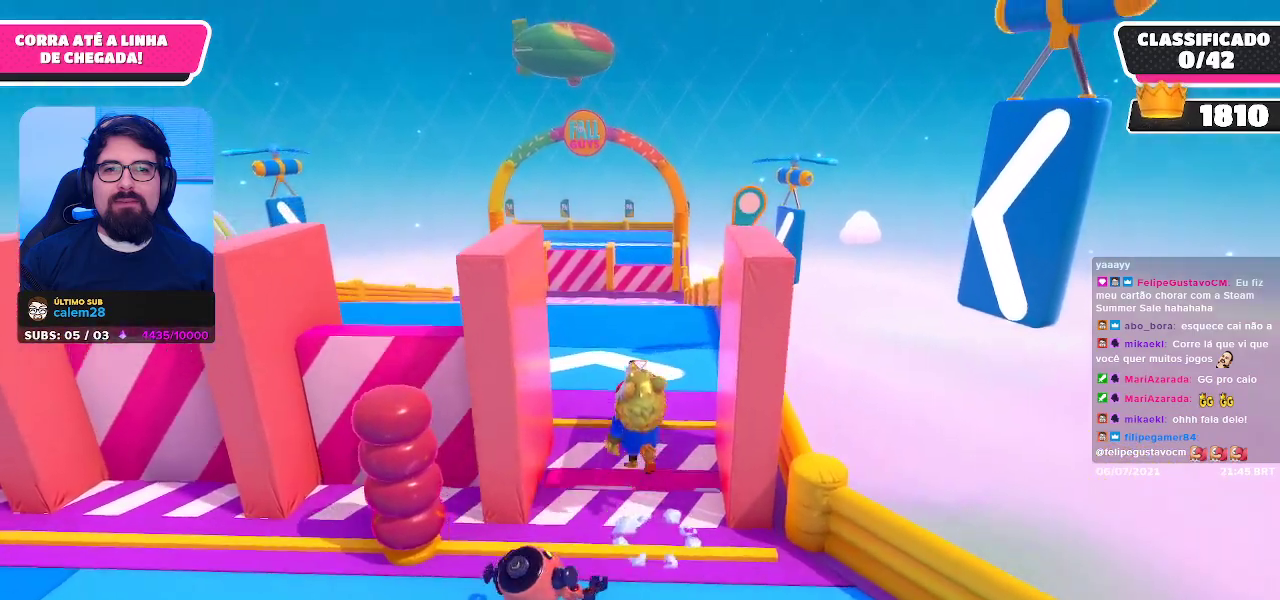
{"buttons": [], "left_stick": "up", "right_stick": "center", "events": []}
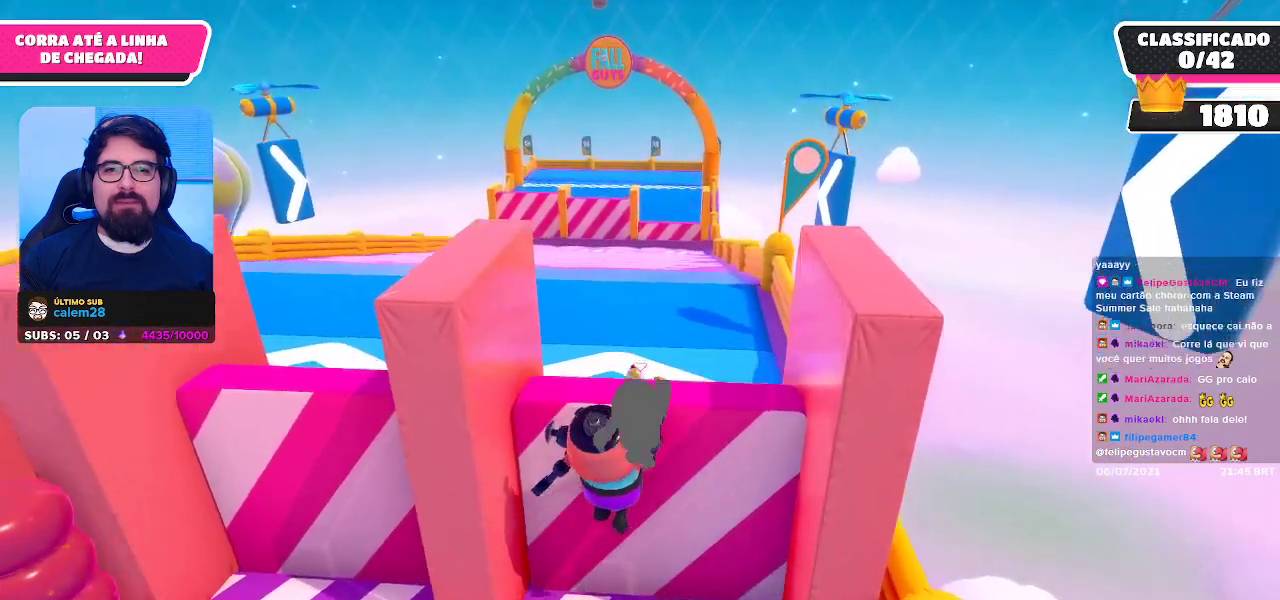
{"buttons": [], "left_stick": "up", "right_stick": "center", "events": [[67, "A", "down"], [217, "A", "up"]]}